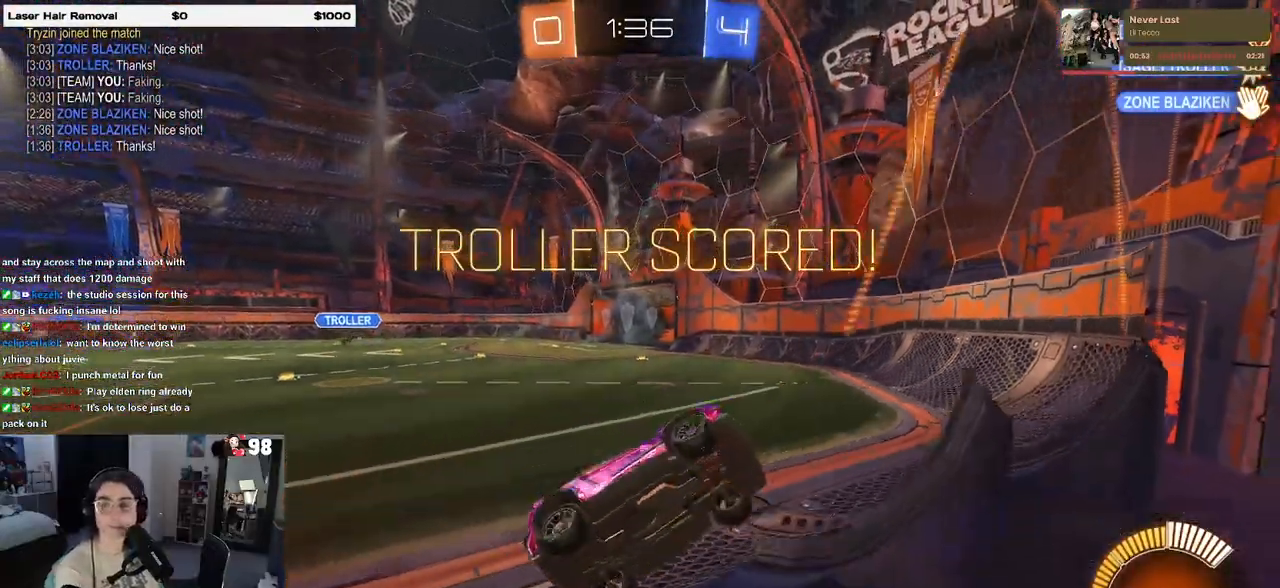
Gameplay with a controller (PlayStation layout); each line is a JSON object with the inputs held at the frame after it. "events" lists button and stick changes between this image and that frame as [ms after this image, input, new state], when the widget could be followed in between.
{"buttons": [], "left_stick": "center", "right_stick": "center", "events": []}
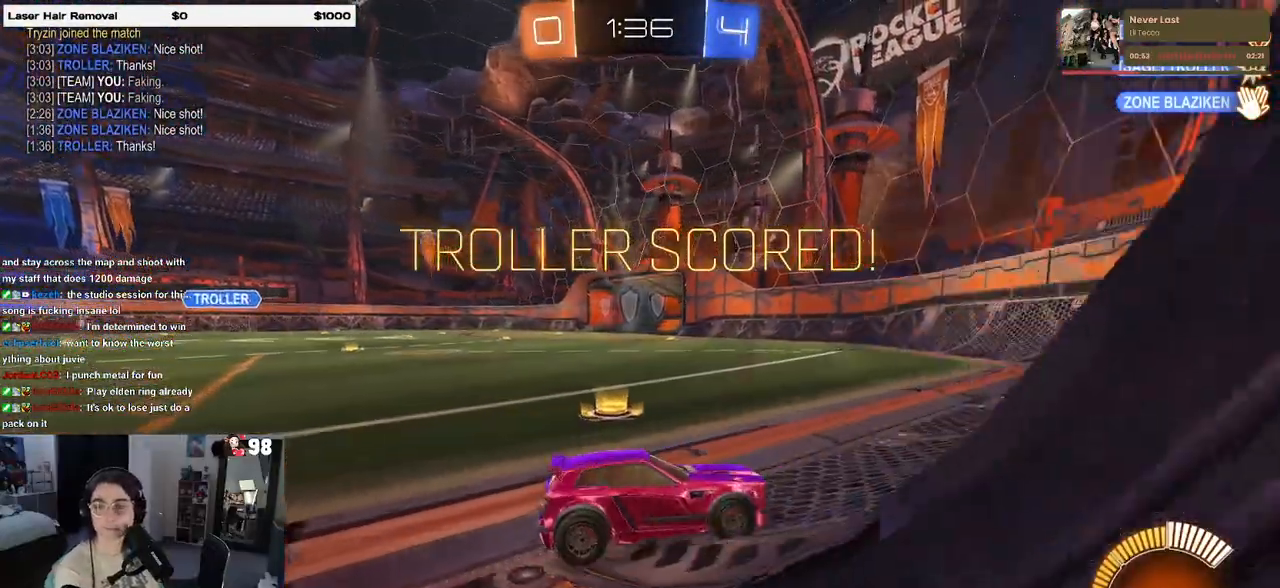
{"buttons": ["CROSS"], "left_stick": "center", "right_stick": "center", "events": [[150, "CROSS", "down"], [267, "CROSS", "up"], [383, "CROSS", "down"]]}
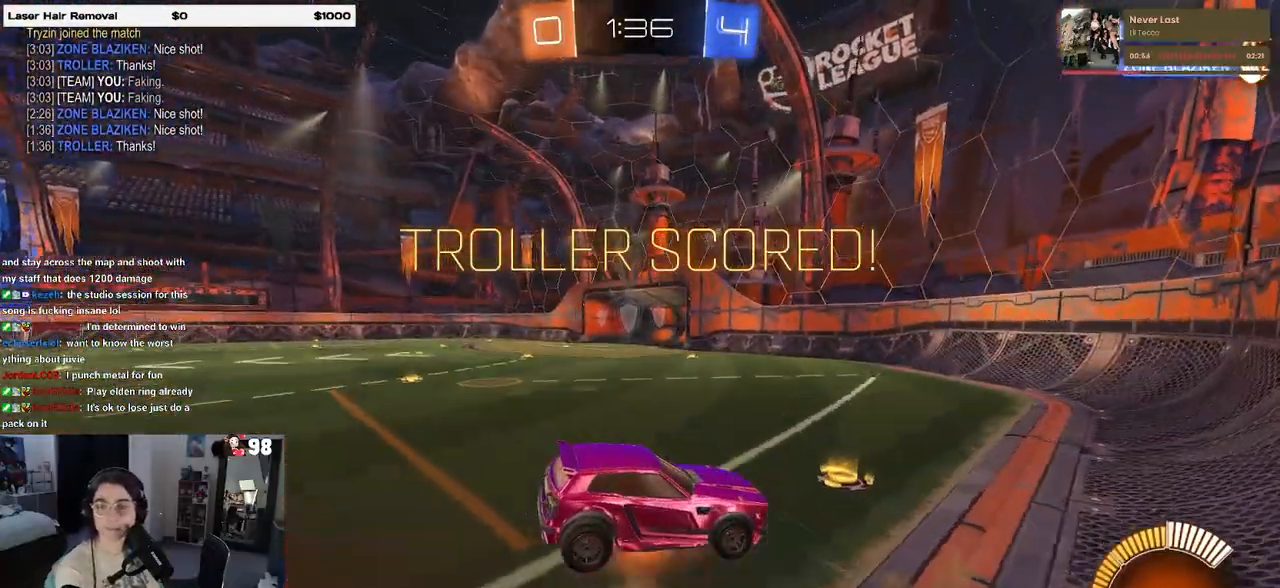
{"buttons": ["CROSS"], "left_stick": "center", "right_stick": "center", "events": [[17, "CROSS", "up"], [100, "CROSS", "down"], [183, "CROSS", "up"], [283, "CROSS", "down"], [400, "CROSS", "up"], [483, "CROSS", "down"]]}
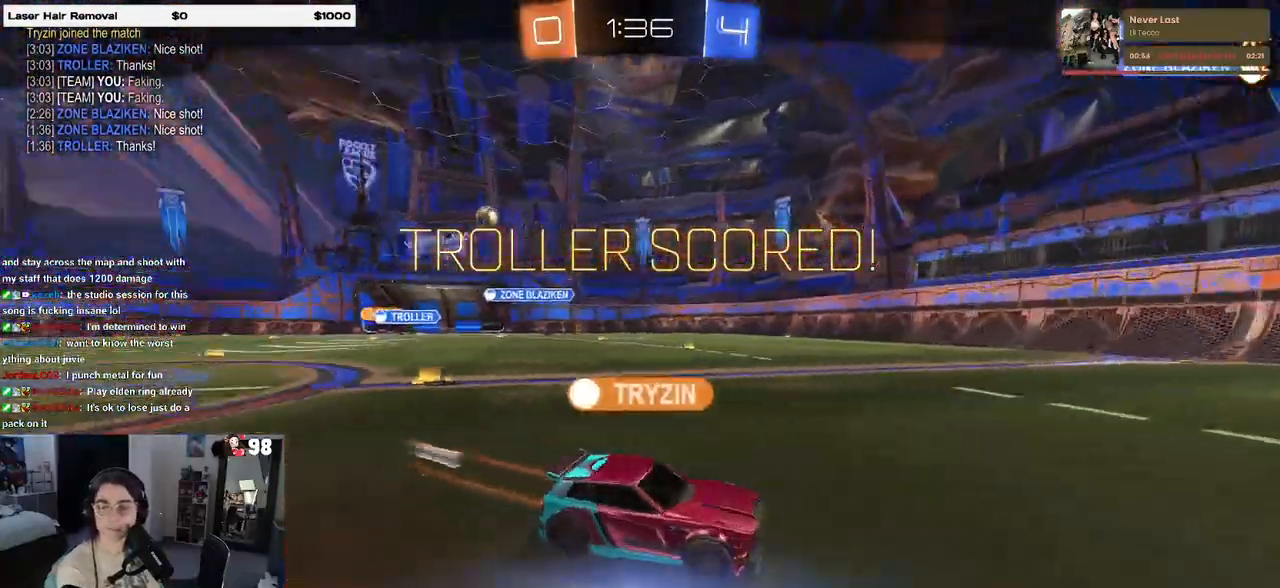
{"buttons": [], "left_stick": "center", "right_stick": "center", "events": [[83, "CROSS", "up"], [200, "CROSS", "down"], [283, "CROSS", "up"], [383, "CROSS", "down"], [500, "CROSS", "up"]]}
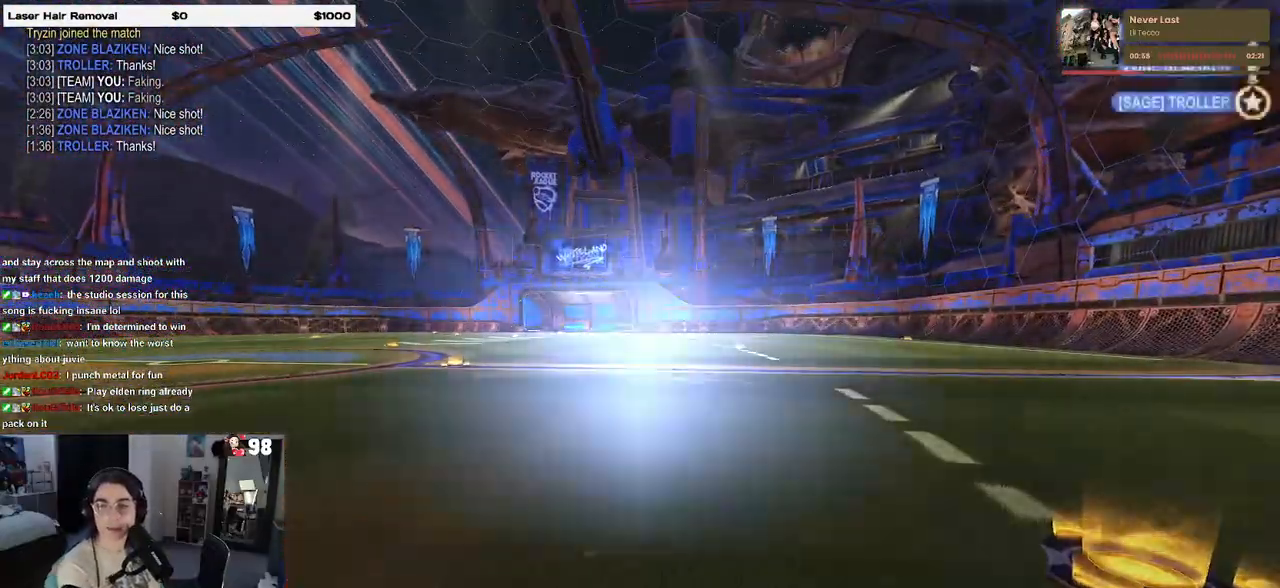
{"buttons": [], "left_stick": "center", "right_stick": "center", "events": [[117, "CROSS", "down"], [233, "CROSS", "up"]]}
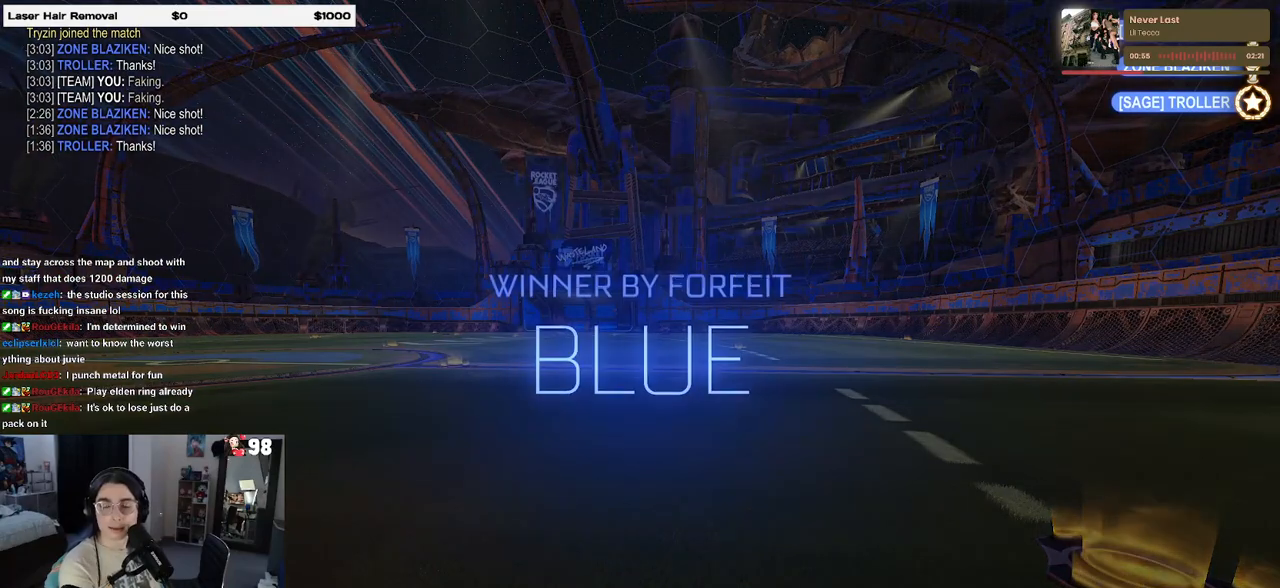
{"buttons": [], "left_stick": "center", "right_stick": "center", "events": []}
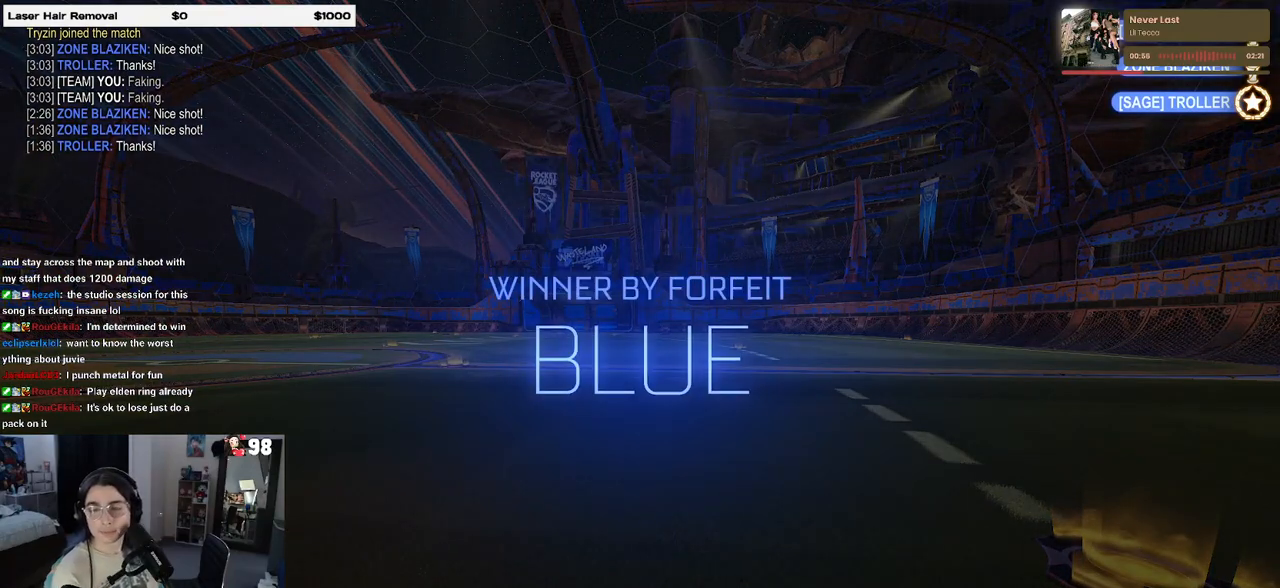
{"buttons": [], "left_stick": "center", "right_stick": "center", "events": []}
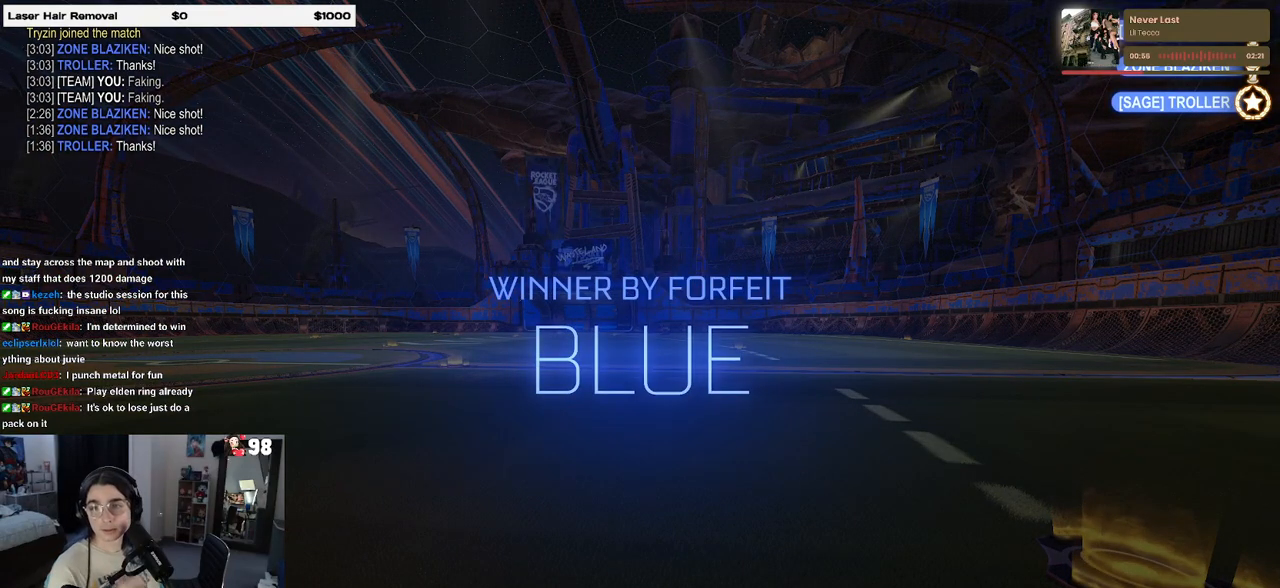
{"buttons": [], "left_stick": "center", "right_stick": "center", "events": []}
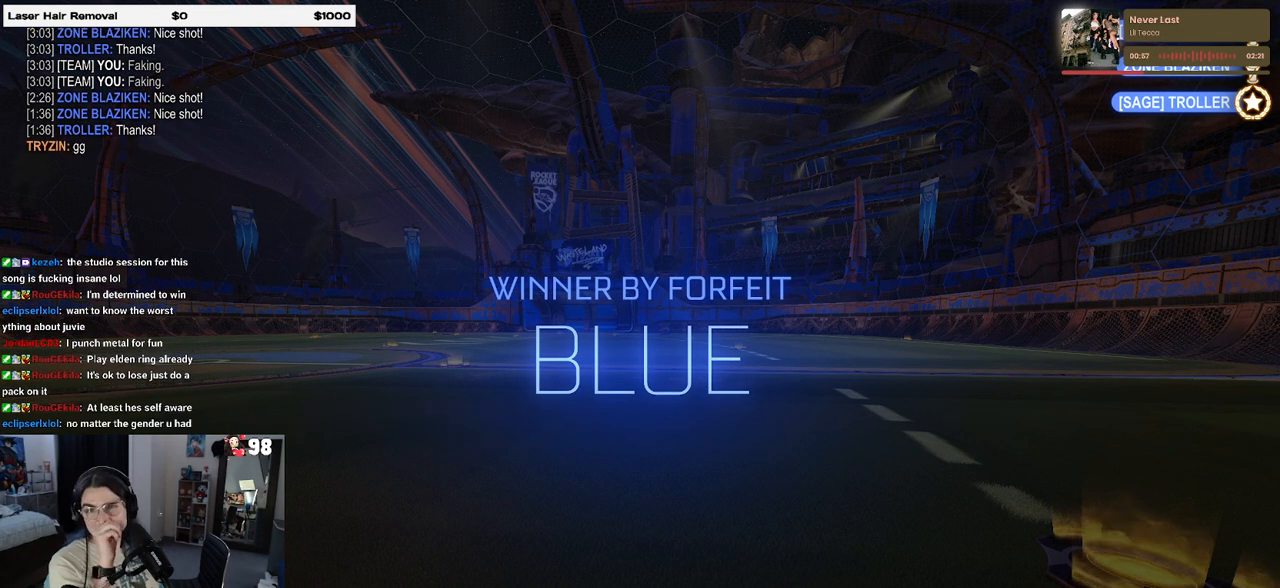
{"buttons": [], "left_stick": "center", "right_stick": "center", "events": []}
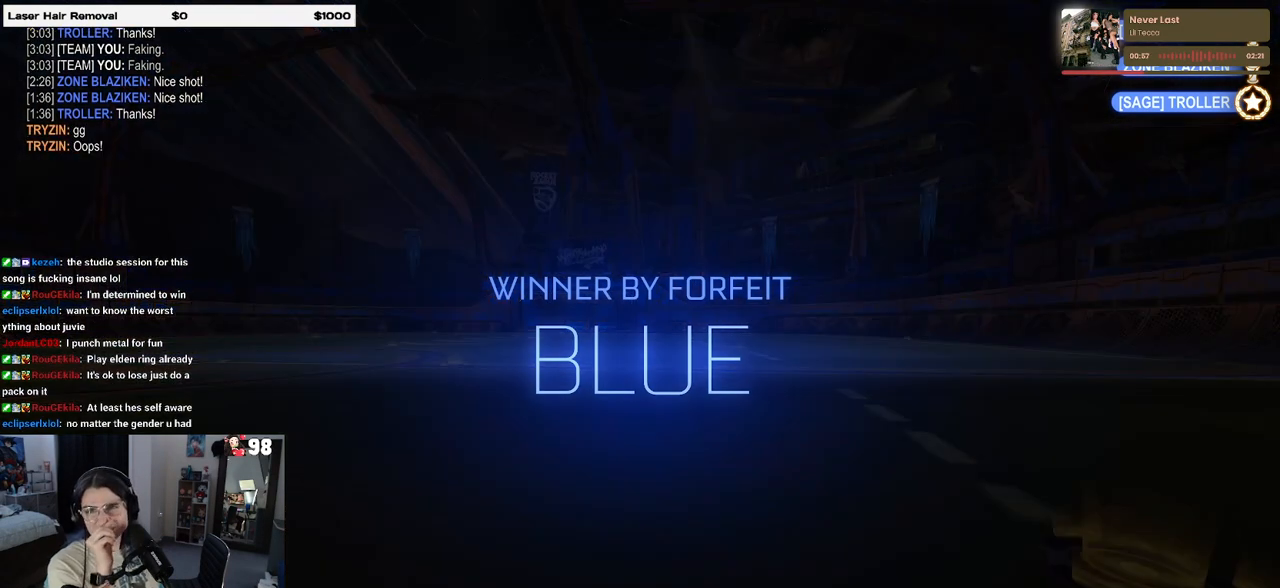
{"buttons": [], "left_stick": "center", "right_stick": "center", "events": []}
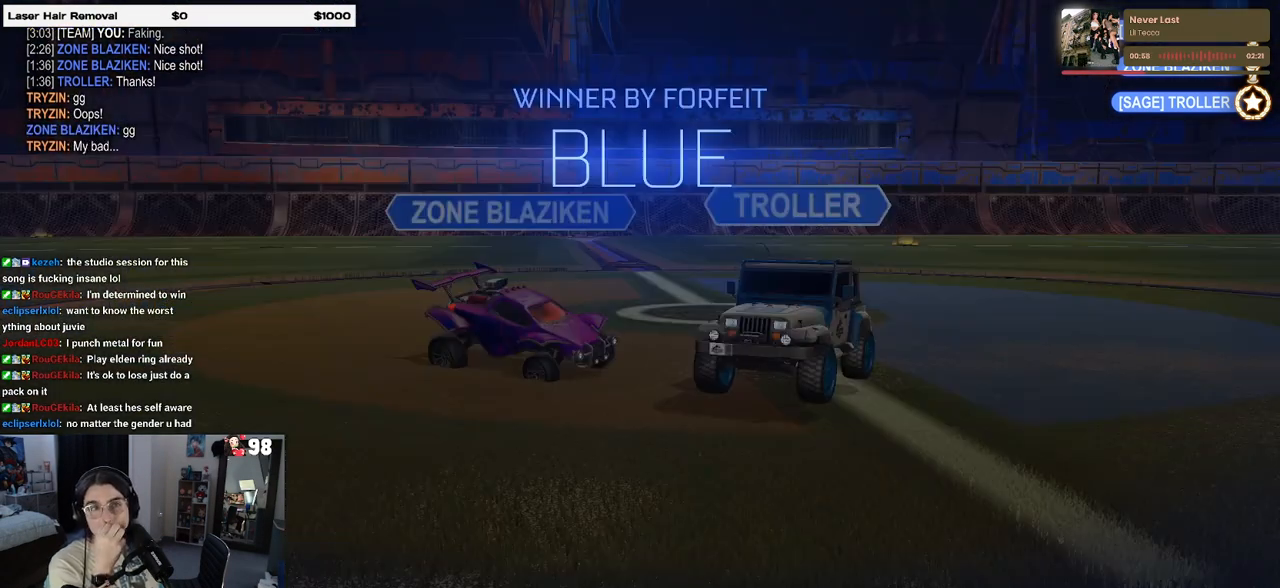
{"buttons": [], "left_stick": "center", "right_stick": "center", "events": []}
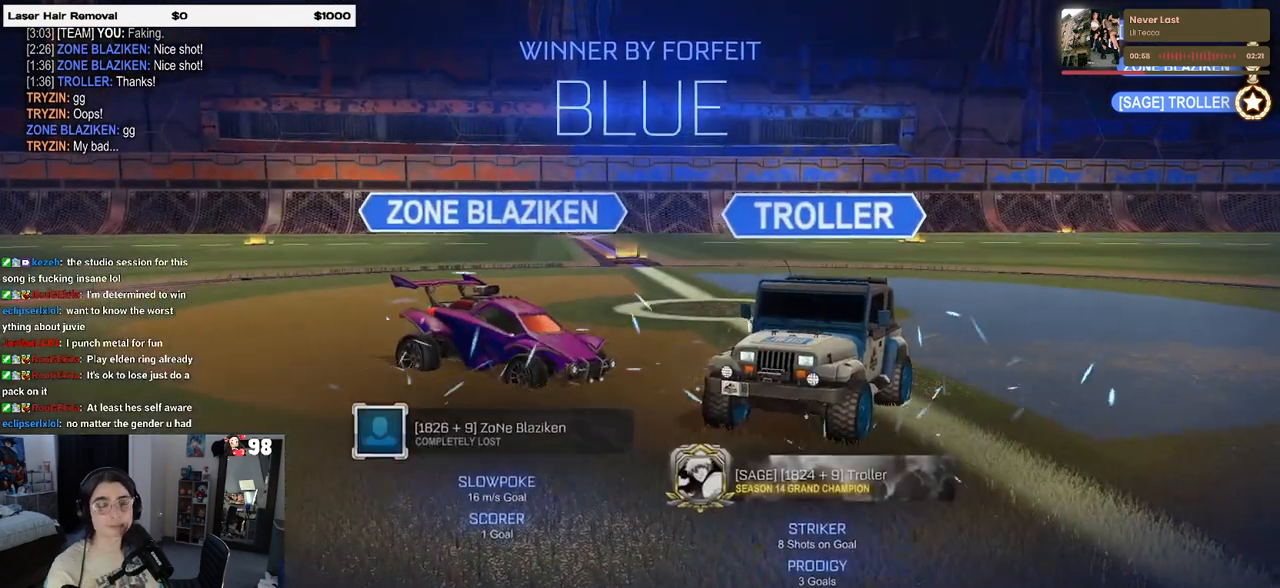
{"buttons": [], "left_stick": "center", "right_stick": "center", "events": []}
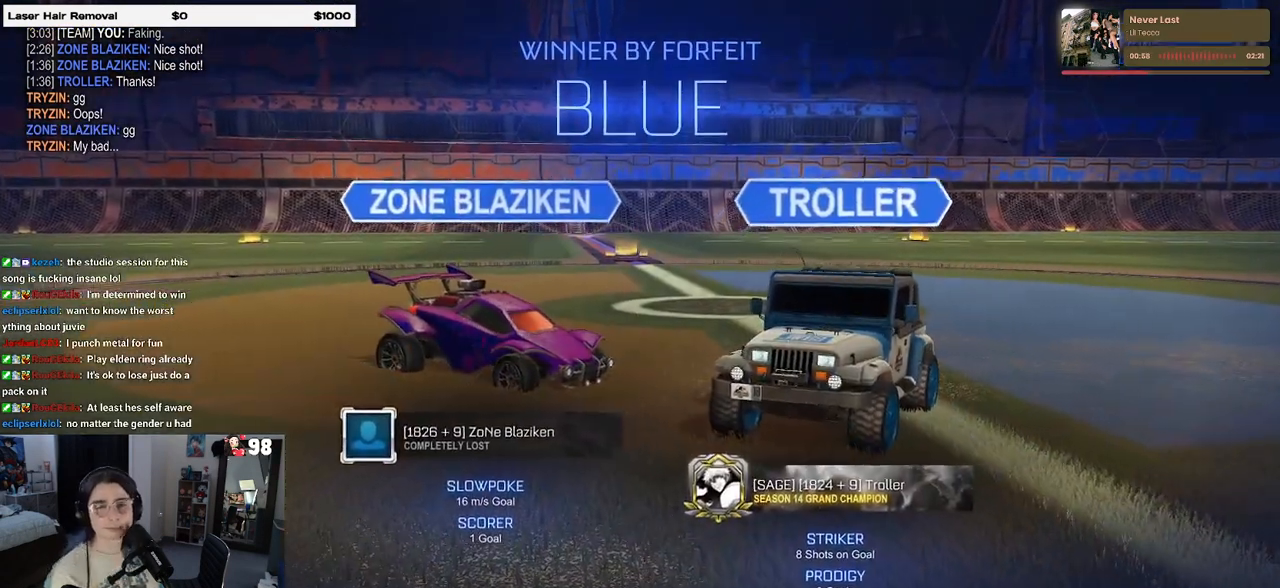
{"buttons": ["DPAD_LEFT"], "left_stick": "center", "right_stick": "center", "events": [[267, "DPAD_LEFT", "down"], [350, "DPAD_LEFT", "up"], [417, "DPAD_LEFT", "down"]]}
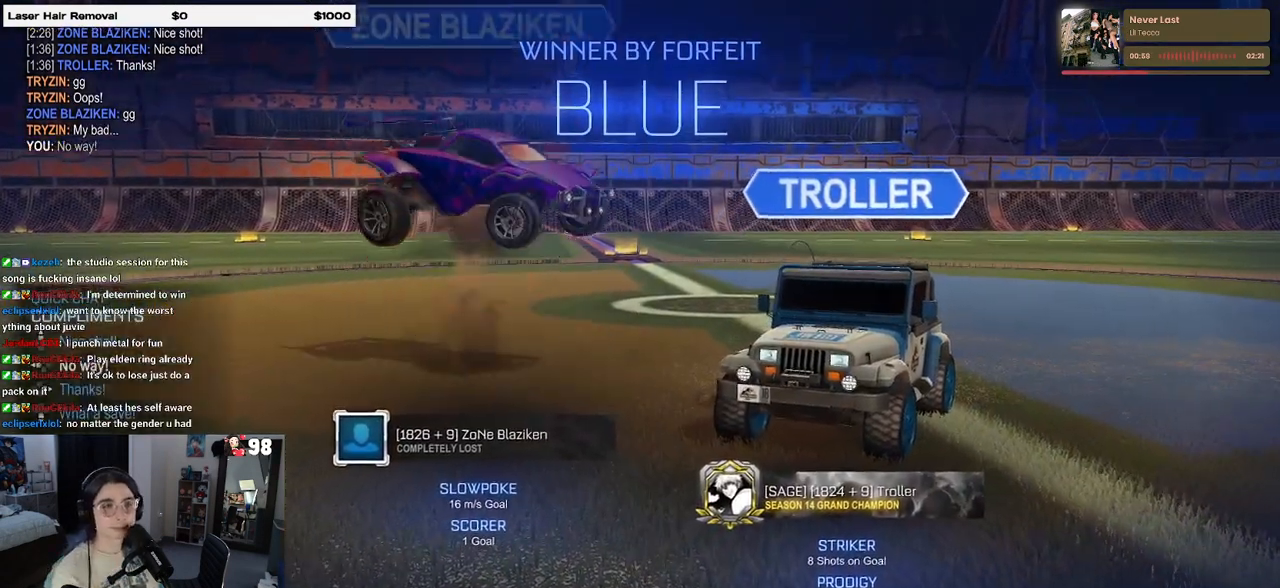
{"buttons": ["START"], "left_stick": "center", "right_stick": "center", "events": [[33, "DPAD_LEFT", "up"], [150, "DPAD_UP", "down"], [217, "DPAD_UP", "up"], [267, "DPAD_UP", "down"], [367, "DPAD_UP", "up"], [450, "START", "down"]]}
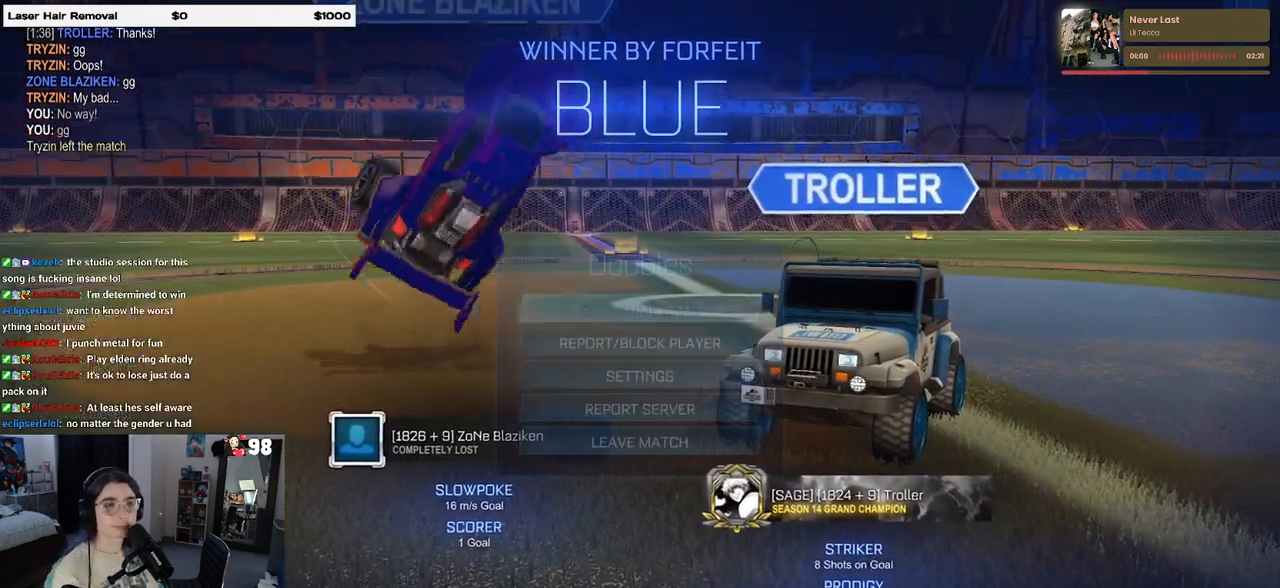
{"buttons": ["DPAD_DOWN"], "left_stick": "center", "right_stick": "center", "events": [[67, "START", "up"], [367, "DPAD_DOWN", "down"]]}
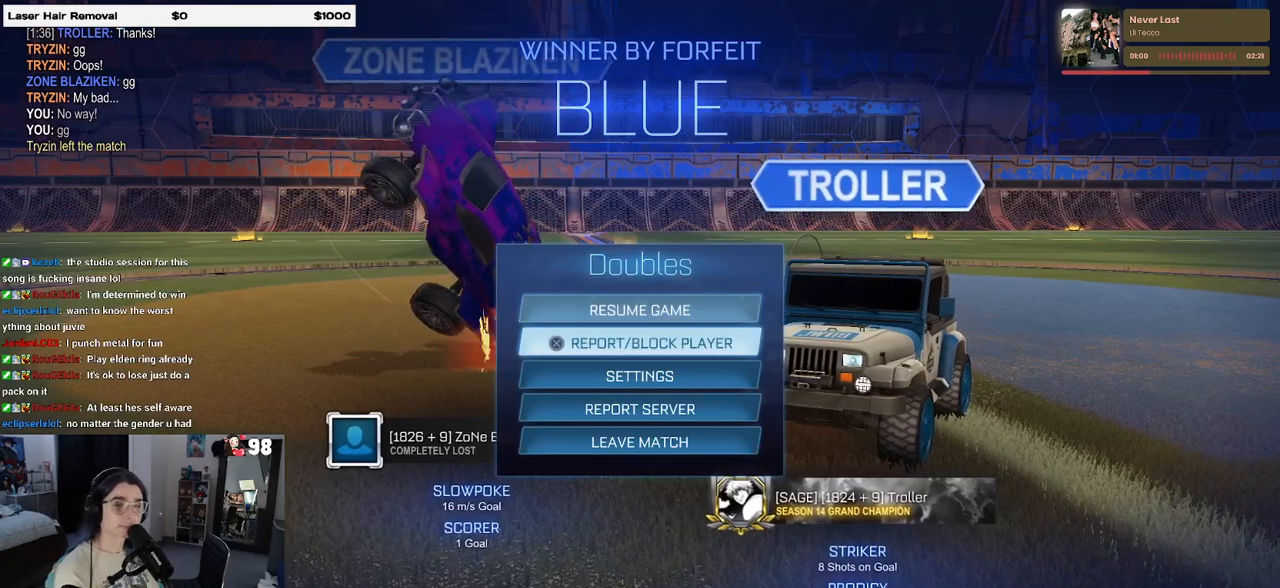
{"buttons": [], "left_stick": "center", "right_stick": "center", "events": [[267, "DPAD_DOWN", "up"], [383, "CROSS", "down"], [467, "CROSS", "up"]]}
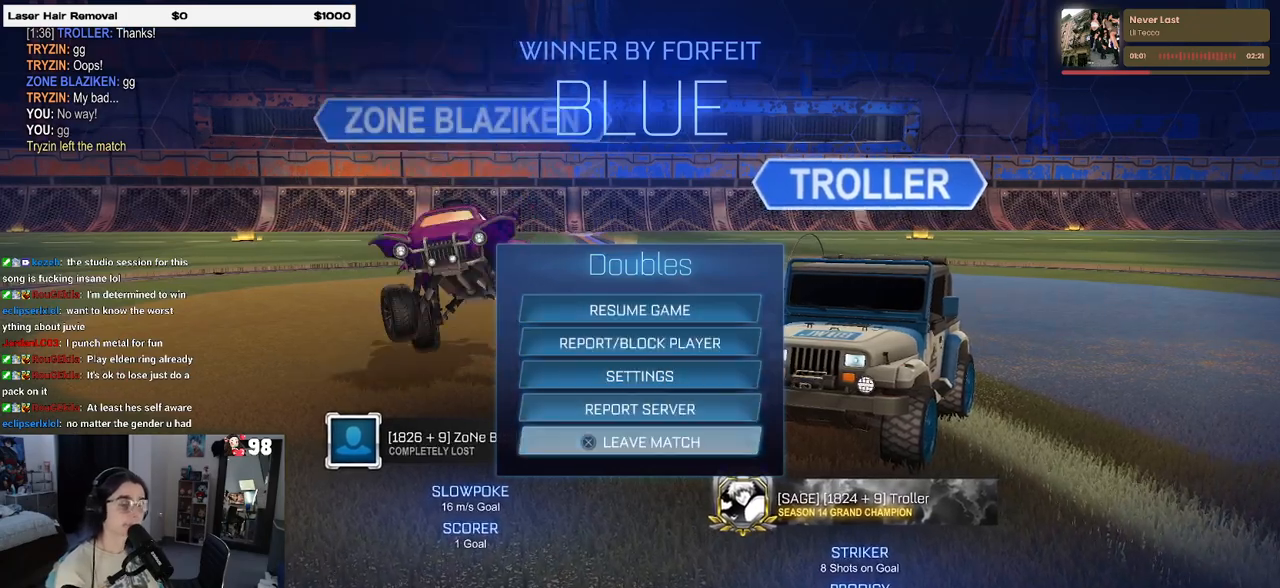
{"buttons": [], "left_stick": "center", "right_stick": "center", "events": [[33, "DPAD_LEFT", "down"], [117, "CROSS", "down"], [133, "DPAD_LEFT", "up"], [183, "CROSS", "up"]]}